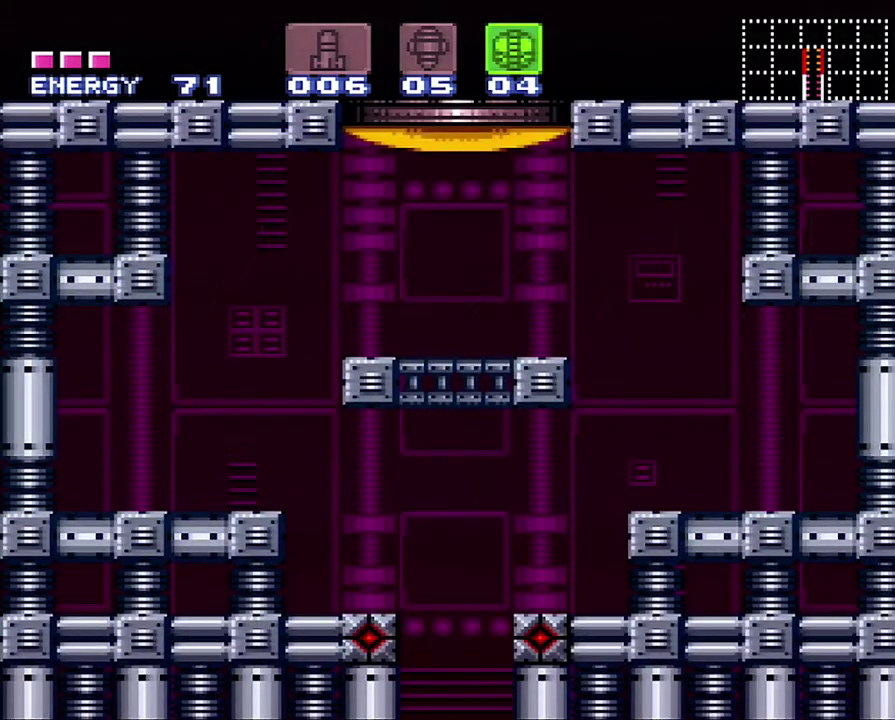
Gameplay with a controller (Nintendo layout); each line is a JSON object with the inputs held at the frame after it. "events" lists button and stick changes between this image and that frame as [ms after this image, input, new state], when the widget could be followed in between. Not read: L3 R3.
{"buttons": ["DPAD_LEFT"], "events": [[100, "DPAD_LEFT", "down"]]}
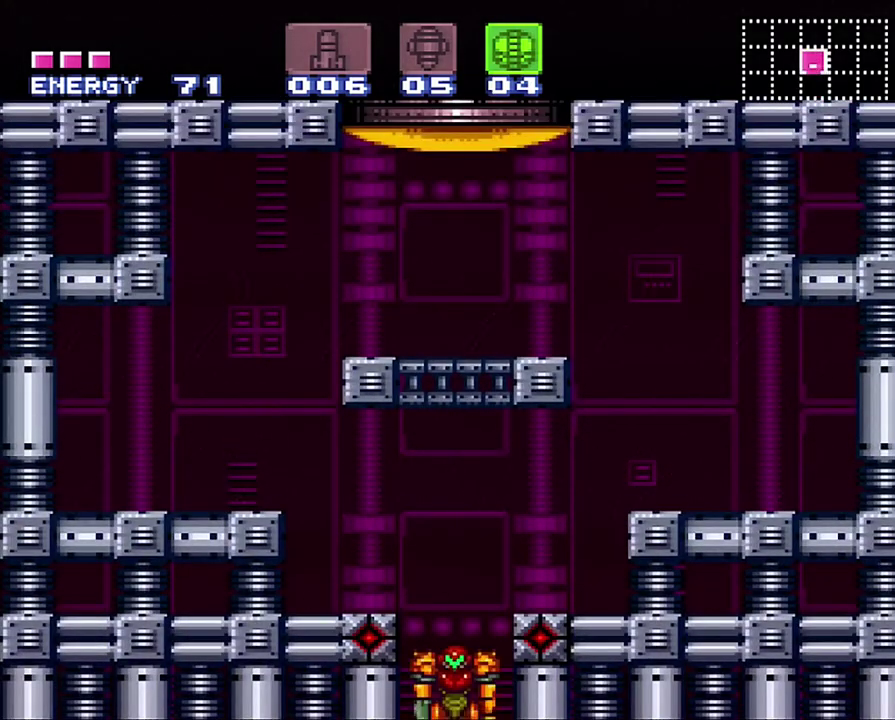
{"buttons": ["DPAD_LEFT"], "events": []}
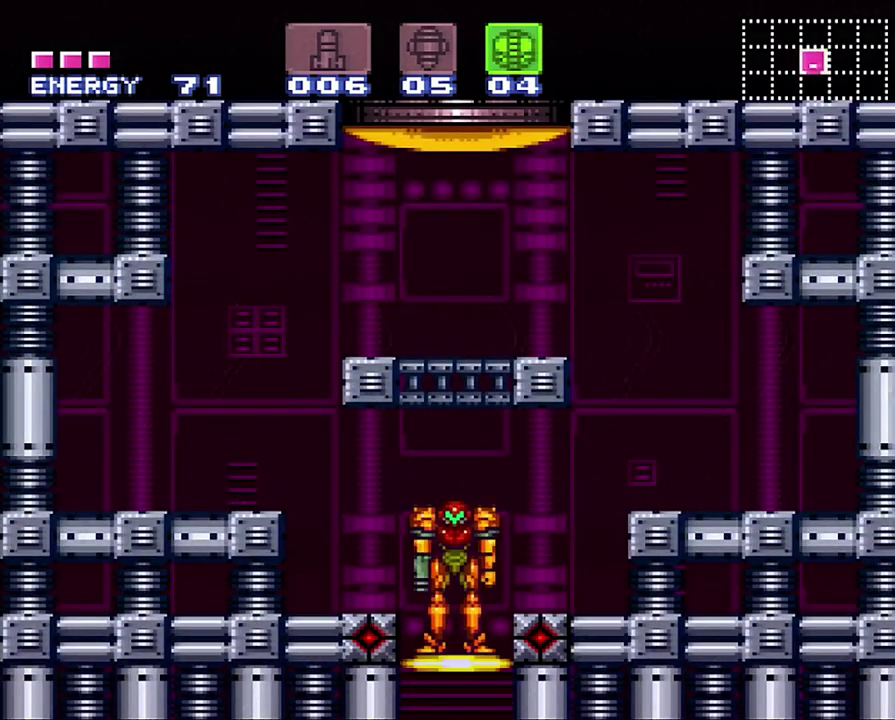
{"buttons": ["DPAD_LEFT"], "events": []}
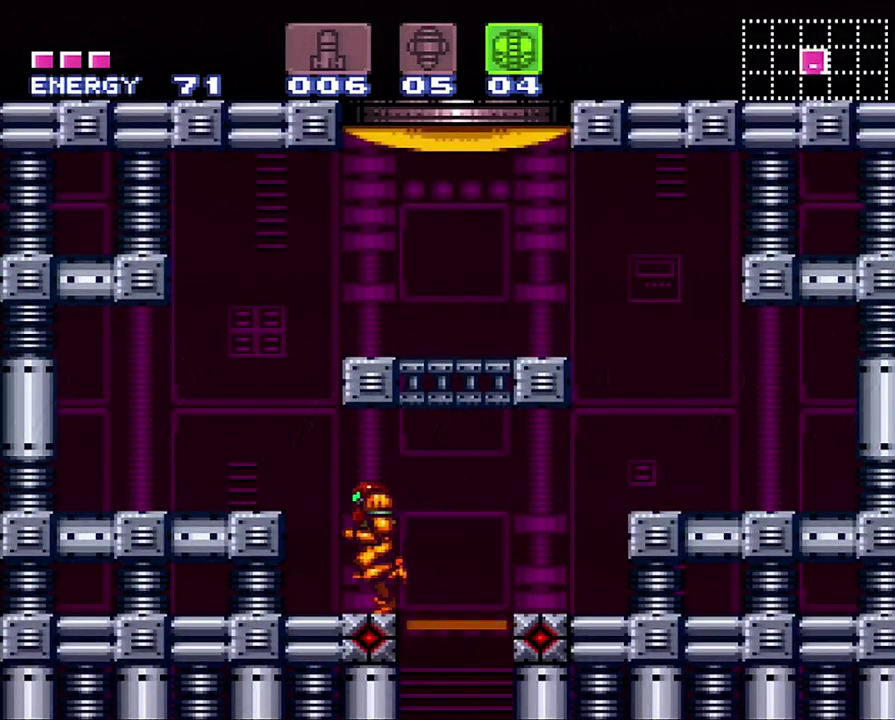
{"buttons": ["B", "DPAD_DOWN"], "events": [[100, "DPAD_LEFT", "up"], [217, "B", "down"], [250, "DPAD_DOWN", "down"], [350, "DPAD_DOWN", "up"], [433, "DPAD_DOWN", "down"]]}
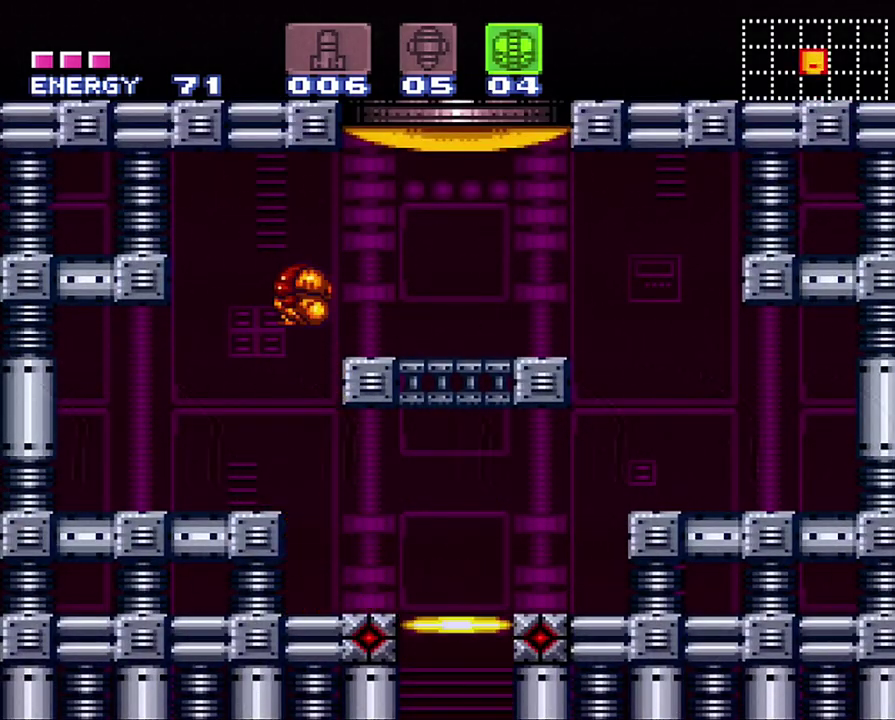
{"buttons": ["DPAD_RIGHT"], "events": [[33, "DPAD_DOWN", "up"], [133, "DPAD_RIGHT", "down"], [133, "Y", "down"], [267, "Y", "up"], [317, "B", "up"]]}
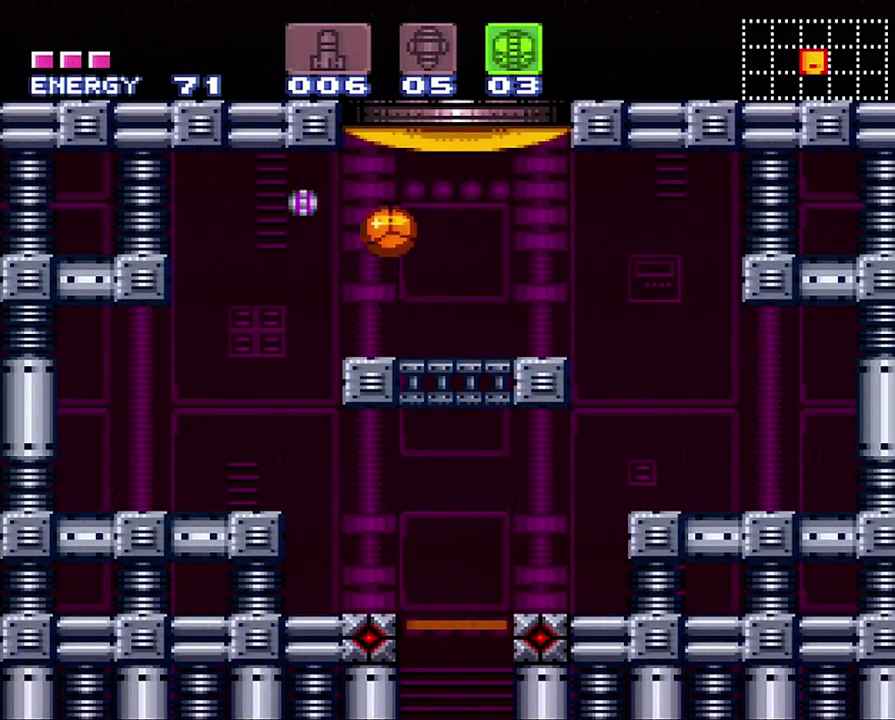
{"buttons": [], "events": [[33, "DPAD_RIGHT", "up"], [67, "DPAD_UP", "down"], [183, "DPAD_UP", "up"], [233, "DPAD_UP", "down"], [383, "DPAD_UP", "up"]]}
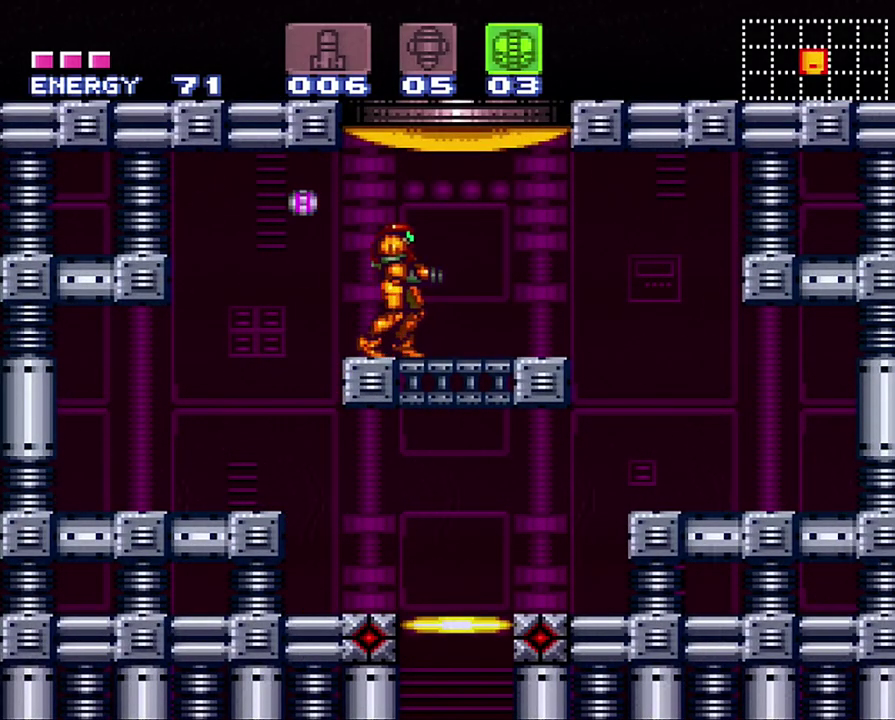
{"buttons": [], "events": []}
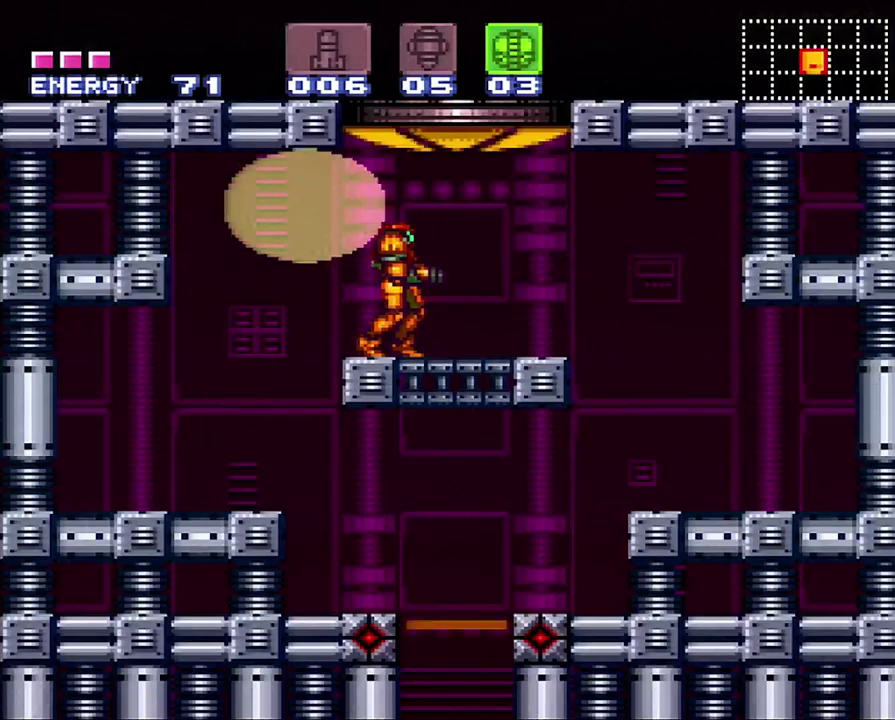
{"buttons": ["B"], "events": [[317, "B", "down"]]}
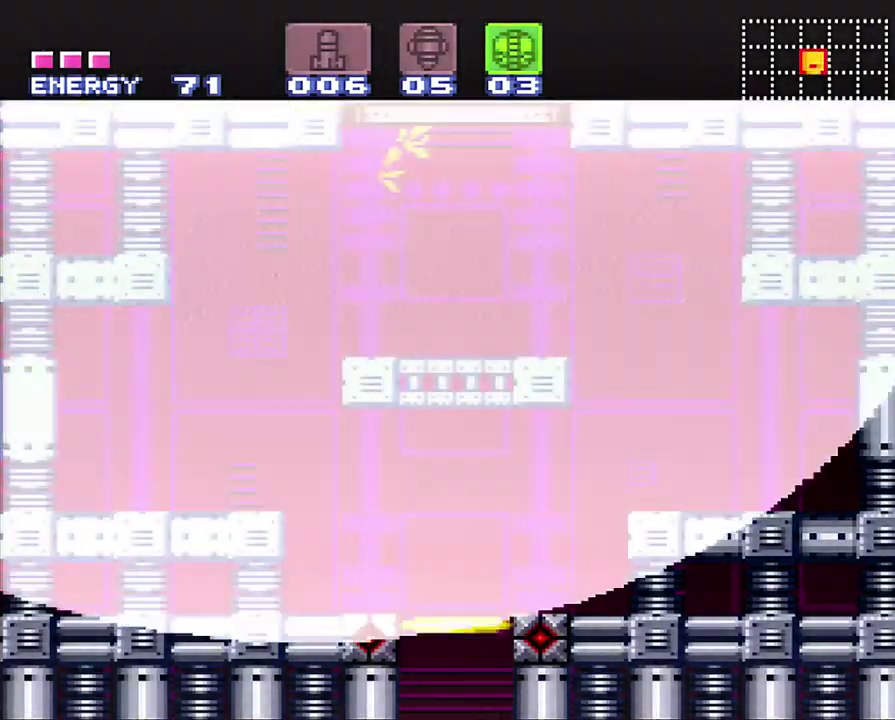
{"buttons": ["B"], "events": []}
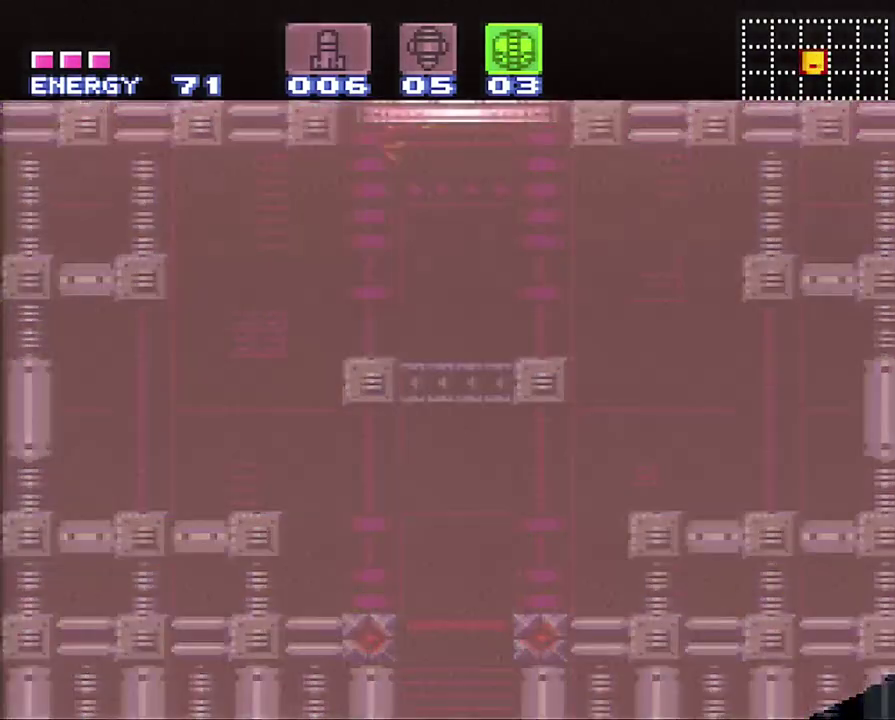
{"buttons": ["B"], "events": []}
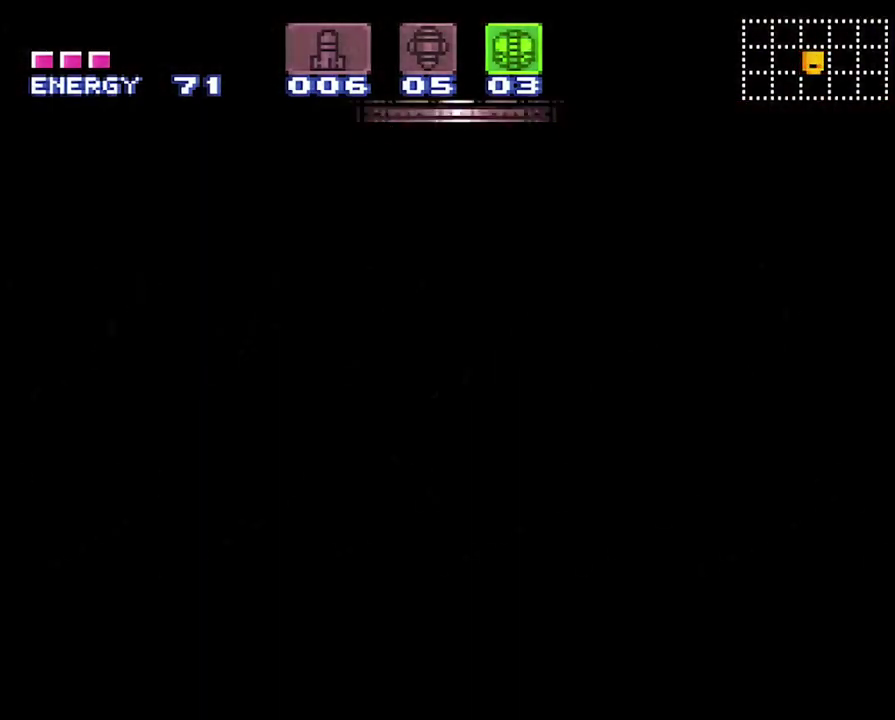
{"buttons": ["B"], "events": []}
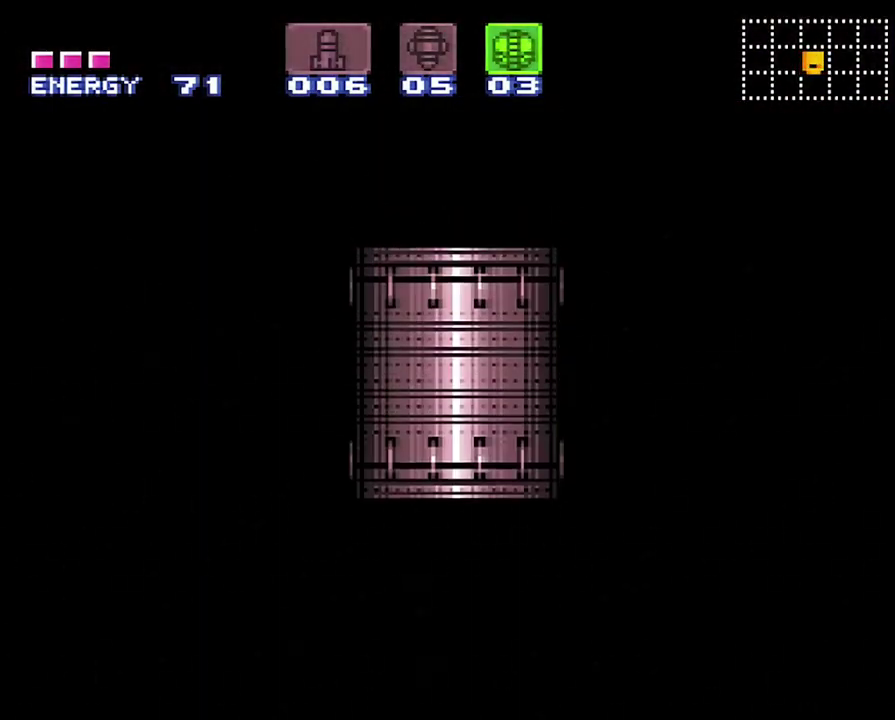
{"buttons": ["B"], "events": []}
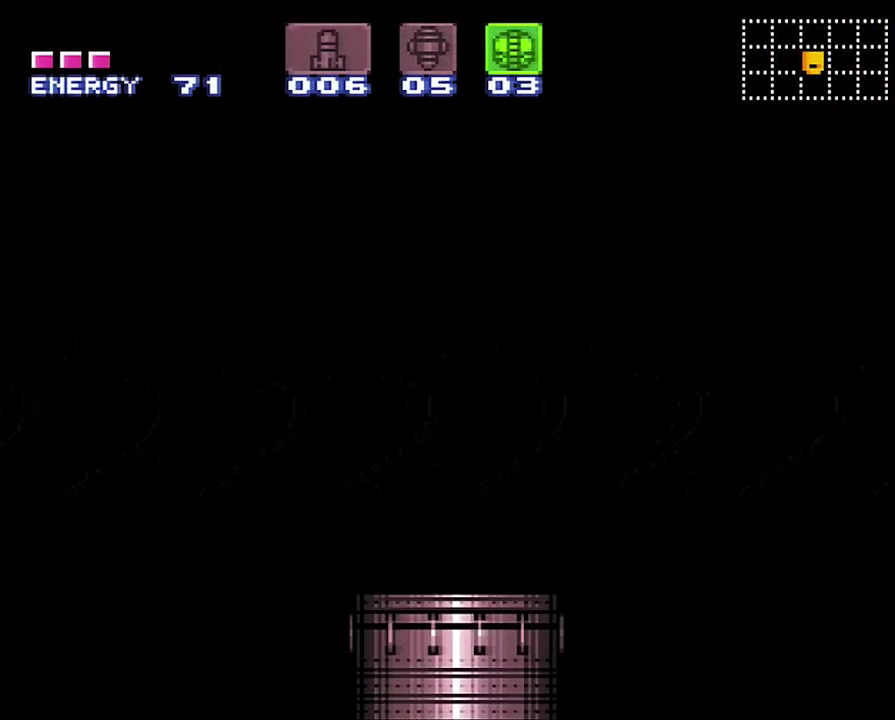
{"buttons": ["B"], "events": []}
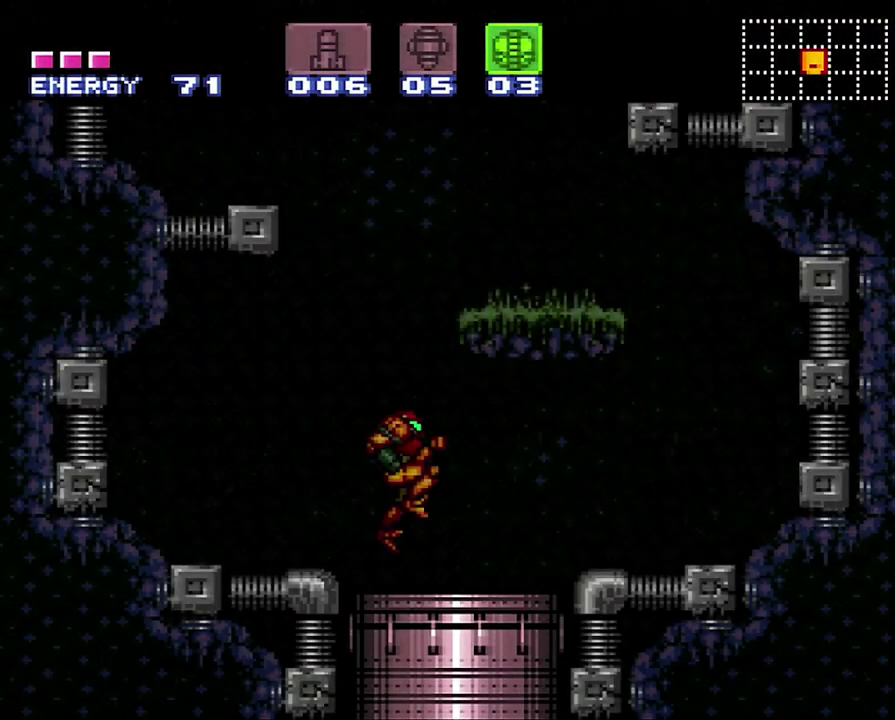
{"buttons": ["B"], "events": [[367, "DPAD_DOWN", "down"], [483, "DPAD_DOWN", "up"]]}
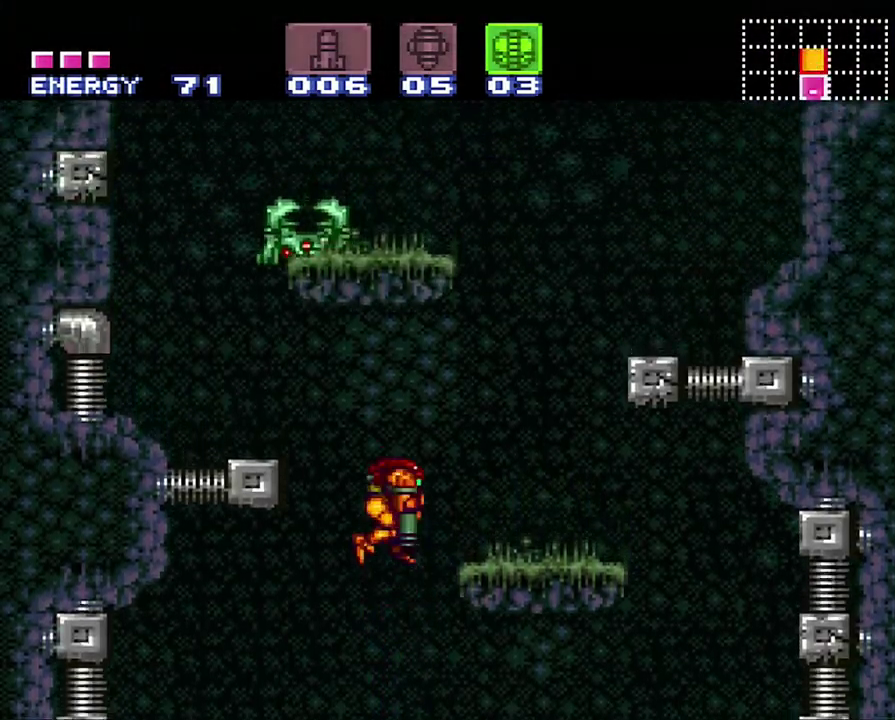
{"buttons": ["DPAD_RIGHT"], "events": [[67, "DPAD_DOWN", "down"], [150, "DPAD_DOWN", "up"], [233, "Y", "down"], [250, "DPAD_RIGHT", "down"], [417, "B", "up"], [417, "Y", "up"]]}
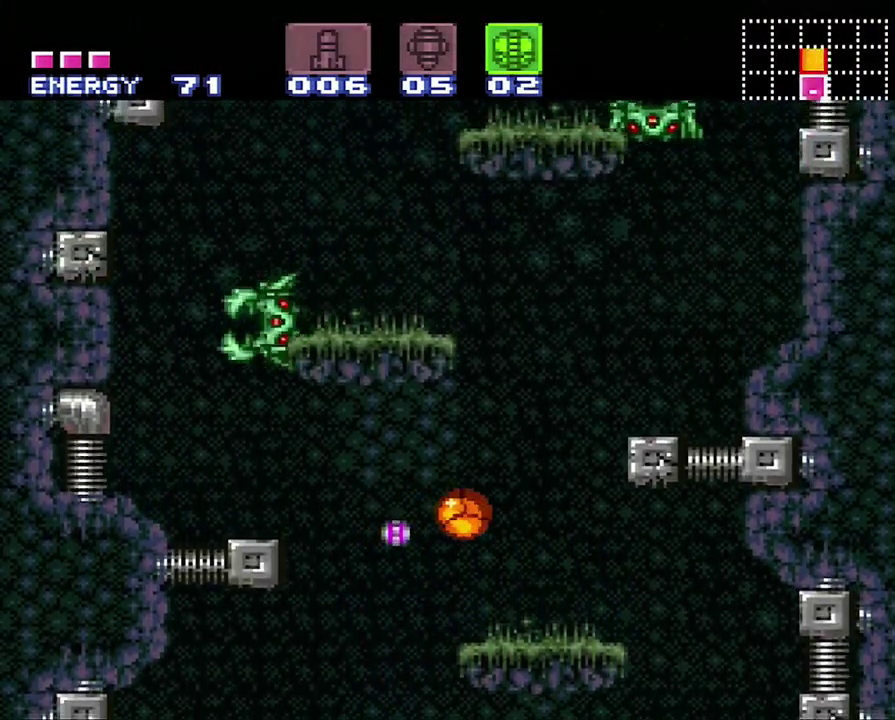
{"buttons": ["DPAD_RIGHT"], "events": [[33, "DPAD_RIGHT", "up"], [33, "DPAD_UP", "down"], [233, "DPAD_UP", "up"], [350, "DPAD_RIGHT", "down"]]}
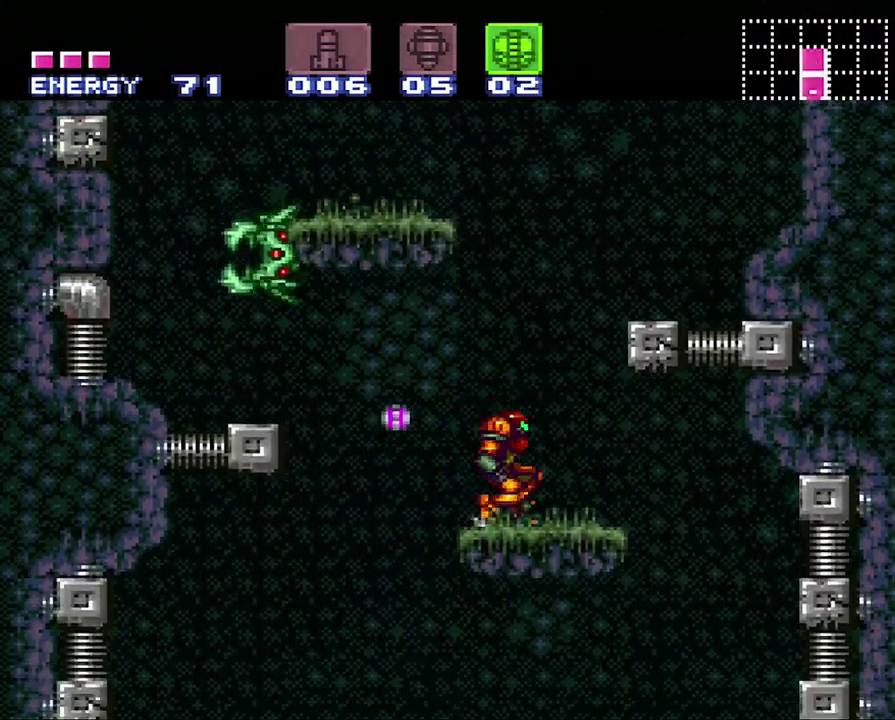
{"buttons": ["L1", "DPAD_LEFT"], "events": [[17, "B", "down"], [17, "DPAD_RIGHT", "up"], [67, "DPAD_LEFT", "down"], [400, "L1", "down"], [433, "B", "up"]]}
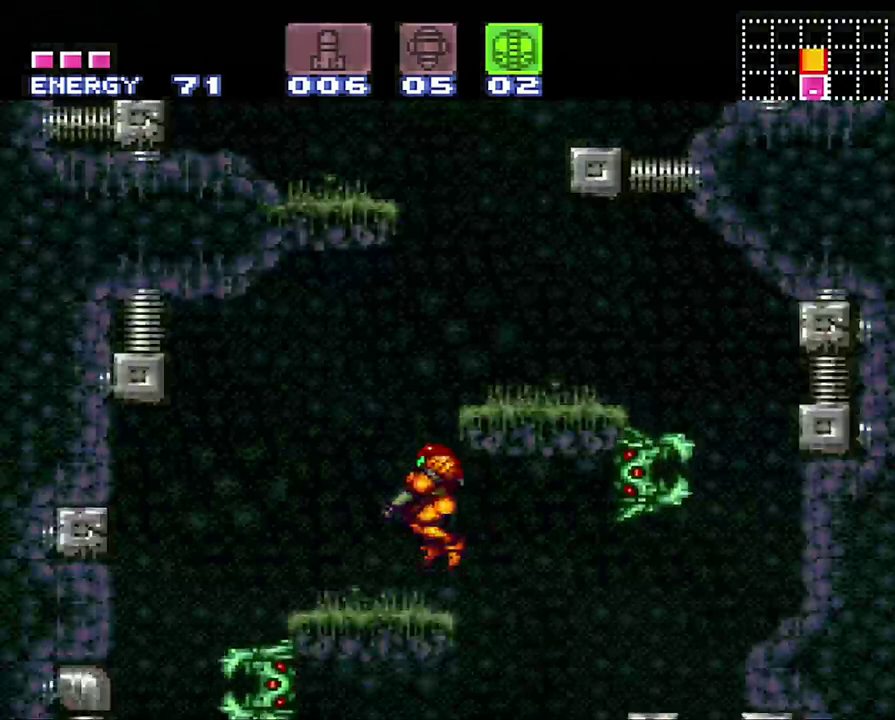
{"buttons": ["DPAD_RIGHT"], "events": [[133, "L1", "up"], [217, "DPAD_LEFT", "up"], [450, "DPAD_RIGHT", "down"]]}
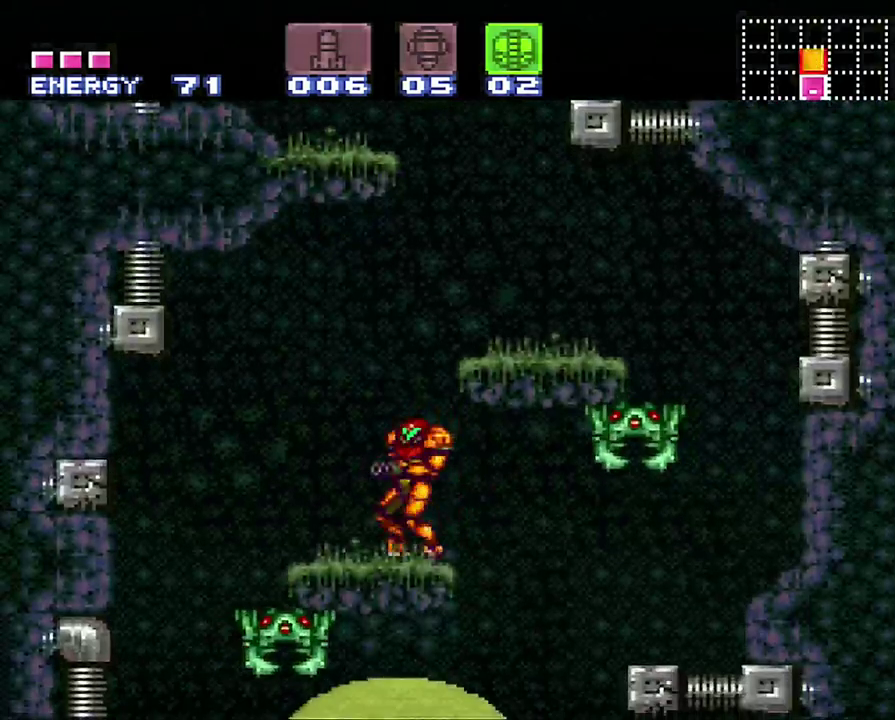
{"buttons": ["B", "DPAD_LEFT"], "events": [[33, "B", "down"], [233, "DPAD_RIGHT", "up"], [383, "DPAD_LEFT", "down"]]}
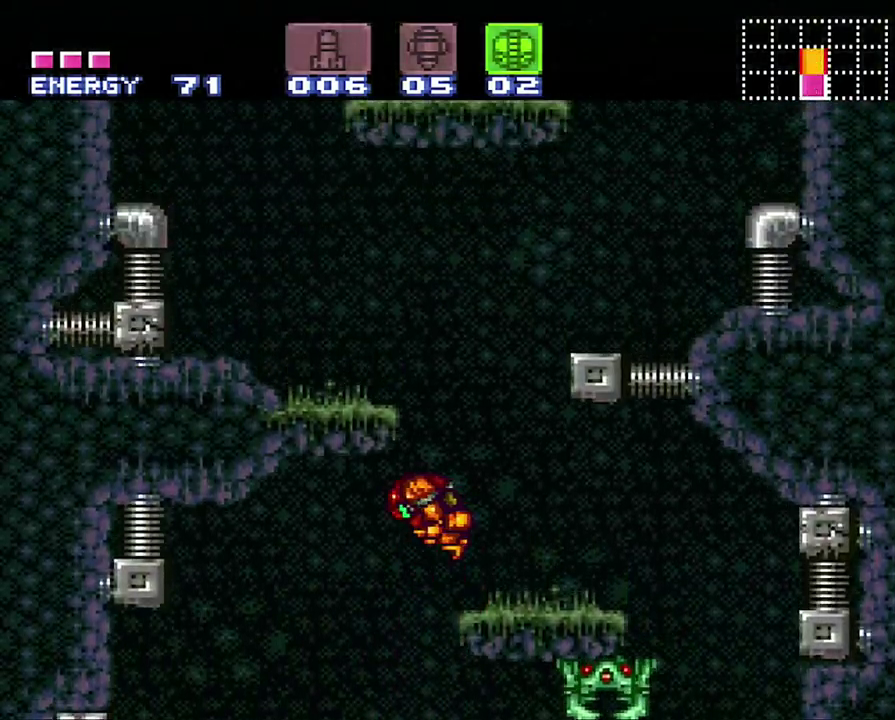
{"buttons": ["L1", "DPAD_LEFT"], "events": [[417, "L1", "down"], [483, "B", "up"]]}
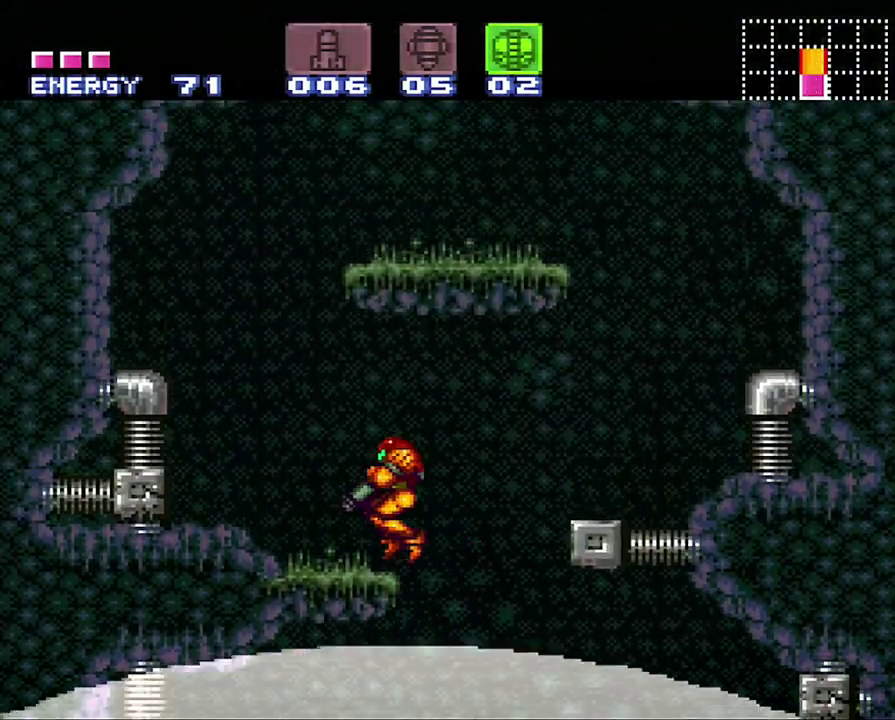
{"buttons": ["B", "DPAD_RIGHT"], "events": [[250, "L1", "up"], [317, "B", "down"], [400, "DPAD_LEFT", "up"], [467, "DPAD_RIGHT", "down"]]}
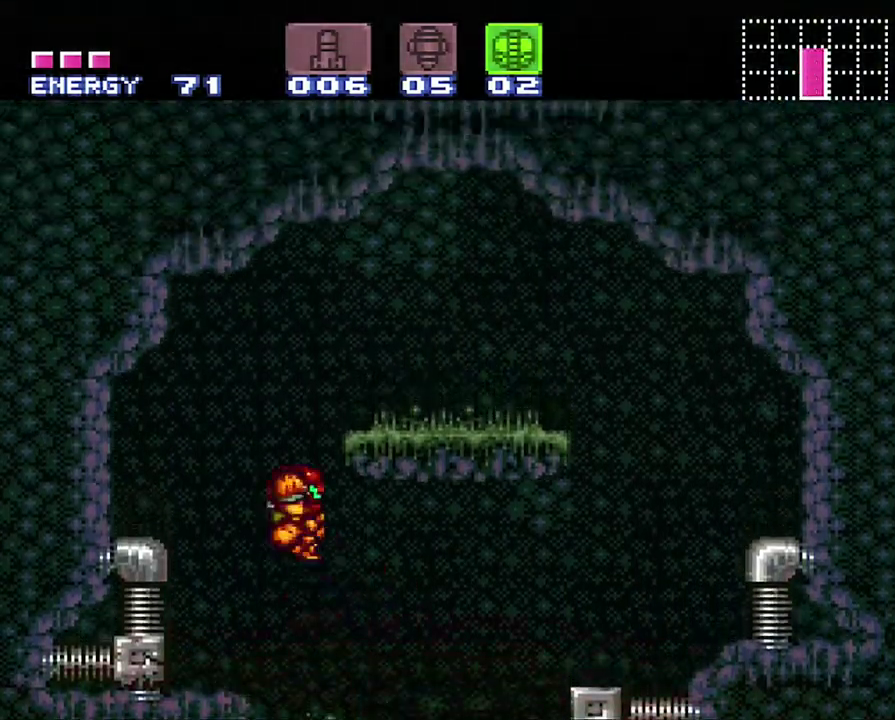
{"buttons": ["R1"], "events": [[33, "DPAD_UP", "down"], [217, "R1", "down"], [250, "B", "up"], [300, "Y", "down"], [350, "DPAD_RIGHT", "up"], [350, "DPAD_UP", "up"], [433, "Y", "up"]]}
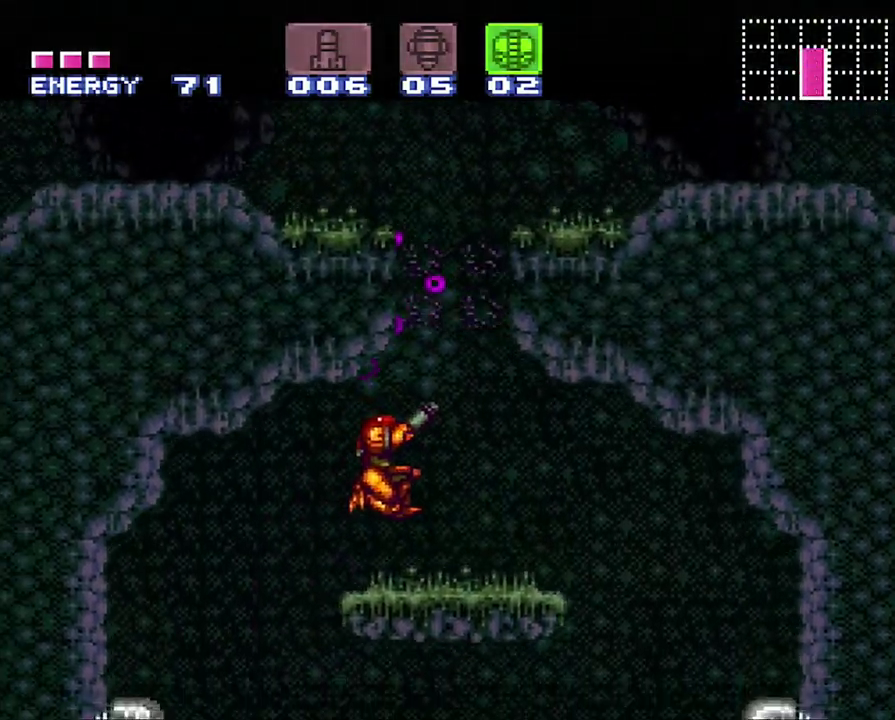
{"buttons": ["B", "DPAD_RIGHT"], "events": [[33, "R1", "up"], [100, "DPAD_RIGHT", "down"], [217, "B", "down"]]}
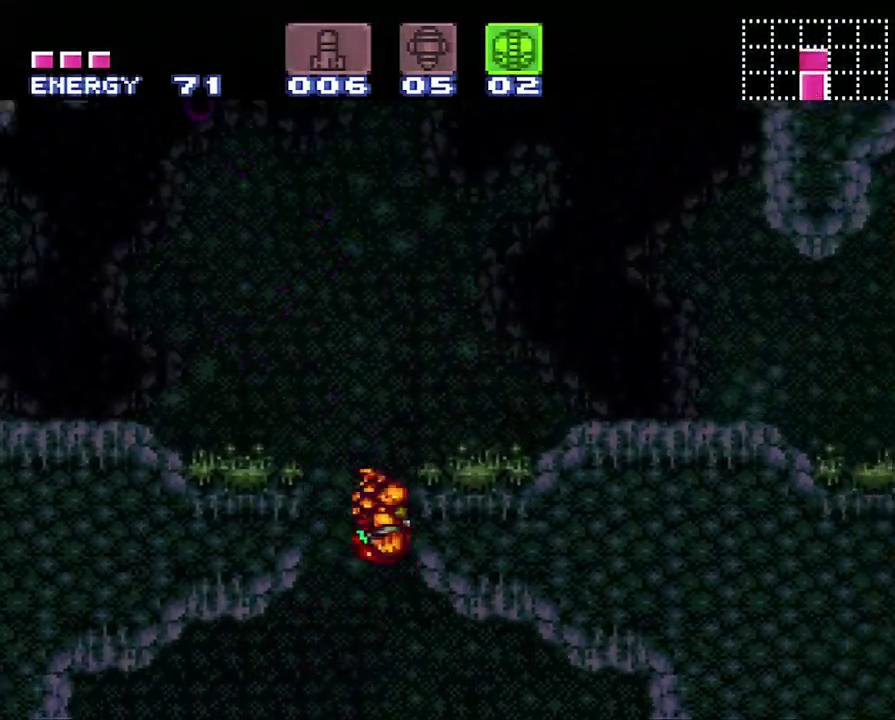
{"buttons": ["DPAD_RIGHT"], "events": [[17, "DPAD_RIGHT", "up"], [100, "DPAD_DOWN", "down"], [250, "DPAD_DOWN", "up"], [317, "B", "up"], [317, "DPAD_DOWN", "down"], [400, "DPAD_DOWN", "up"], [483, "DPAD_RIGHT", "down"]]}
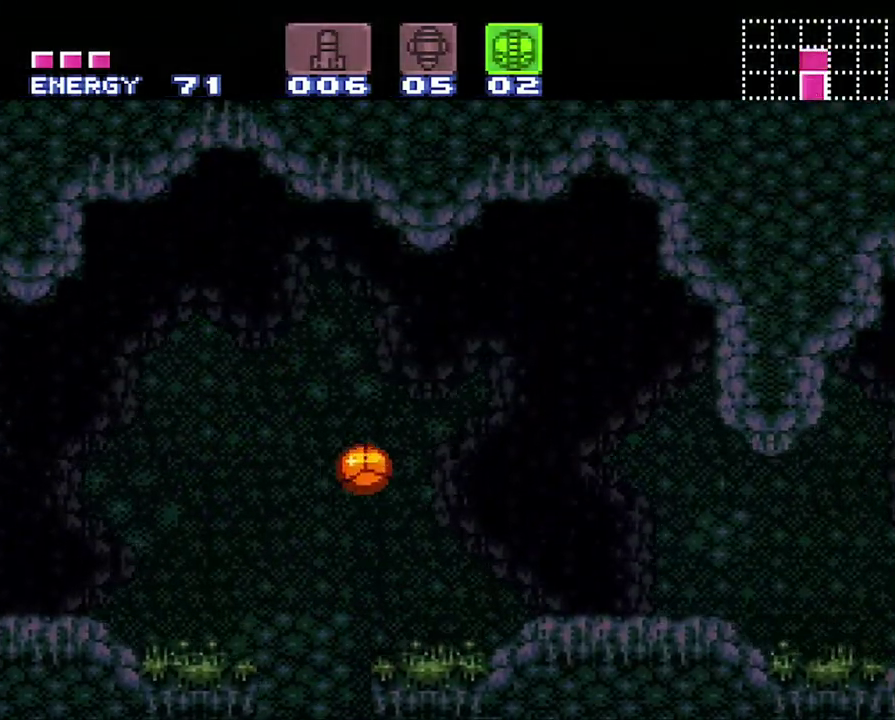
{"buttons": ["A", "DPAD_RIGHT"], "events": [[167, "A", "down"]]}
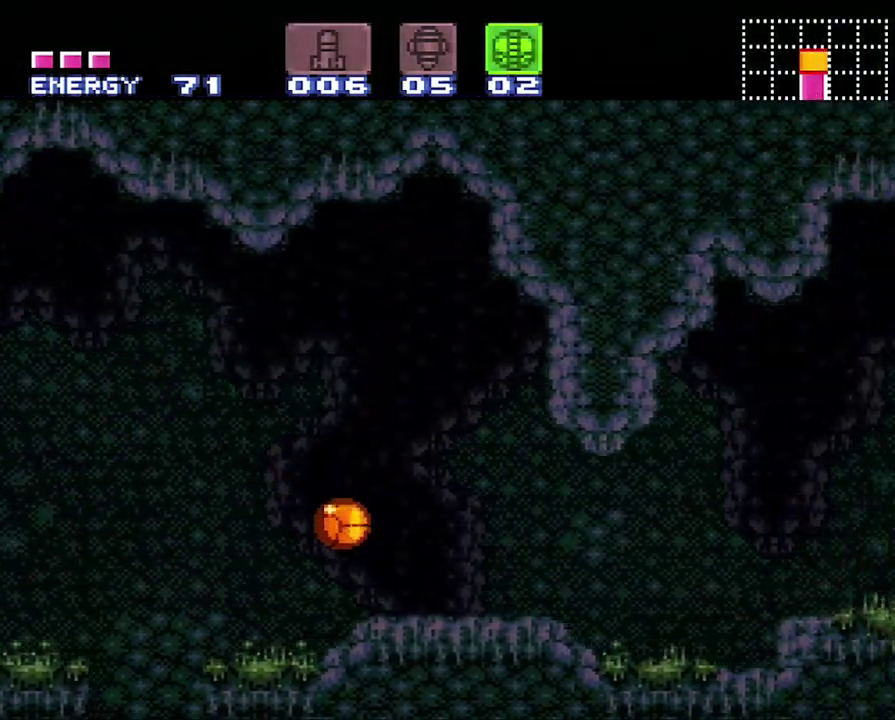
{"buttons": ["A", "DPAD_RIGHT"], "events": []}
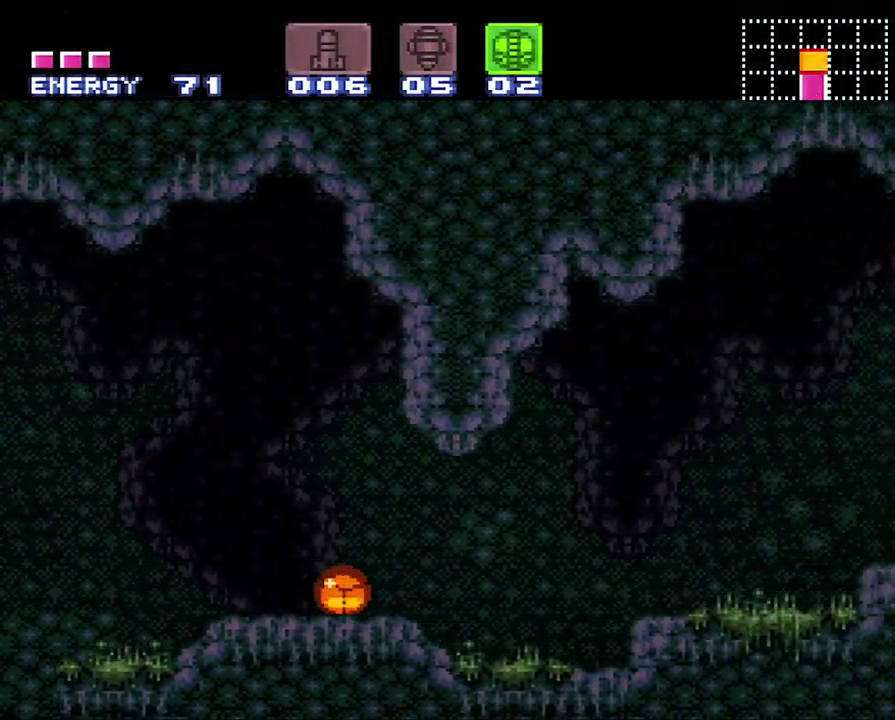
{"buttons": ["A", "DPAD_LEFT"], "events": [[367, "DPAD_RIGHT", "up"], [417, "DPAD_UP", "down"], [417, "Y", "down"], [467, "DPAD_LEFT", "down"], [467, "DPAD_UP", "up"], [500, "Y", "up"]]}
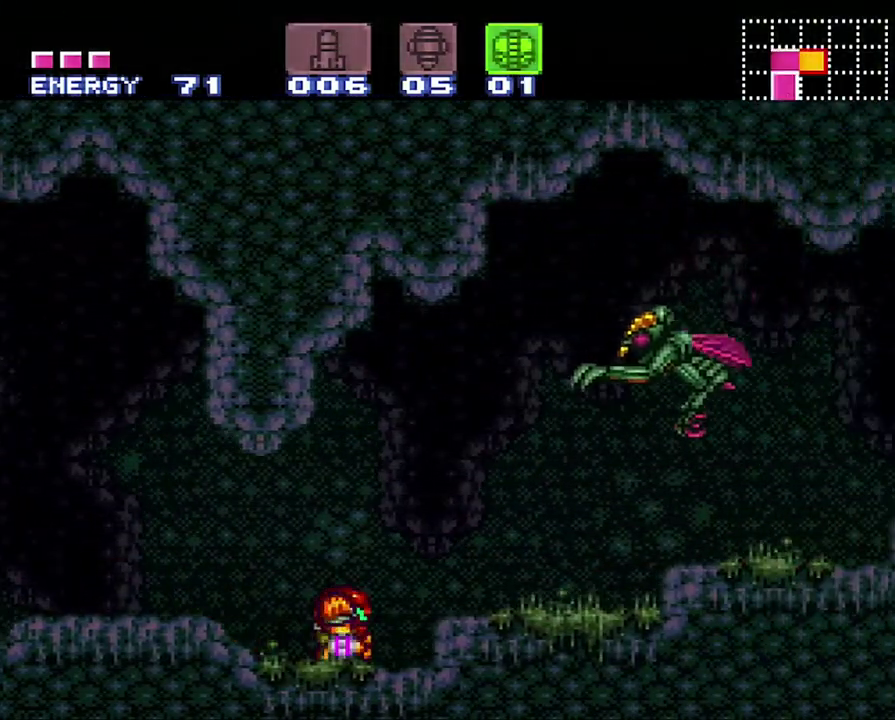
{"buttons": ["A", "DPAD_LEFT"], "events": [[150, "DPAD_LEFT", "up"], [150, "DPAD_UP", "down"], [217, "DPAD_LEFT", "down"], [250, "DPAD_UP", "up"]]}
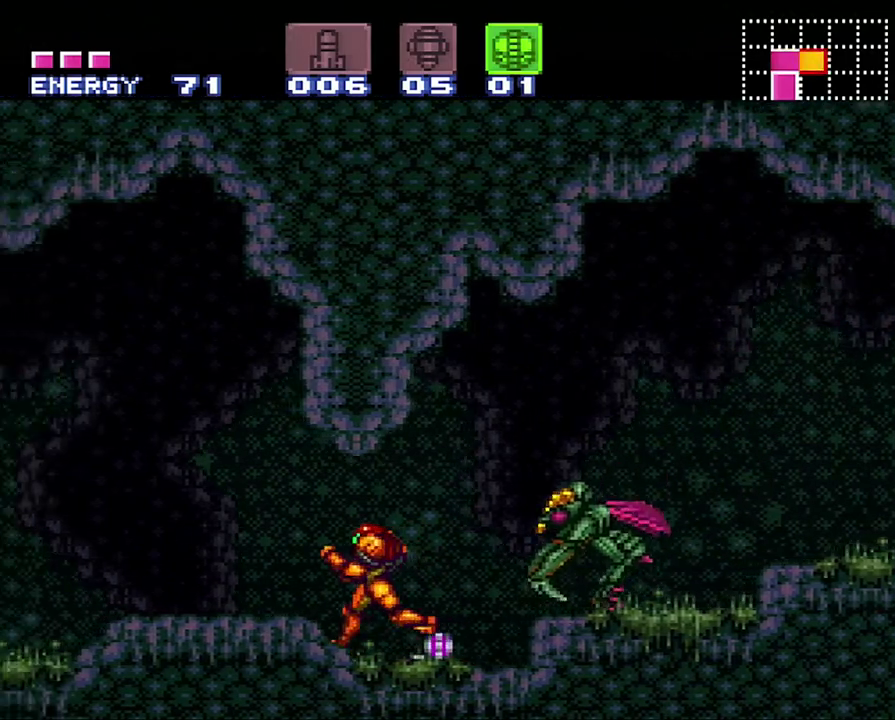
{"buttons": ["A", "B", "DPAD_LEFT"], "events": [[383, "B", "down"]]}